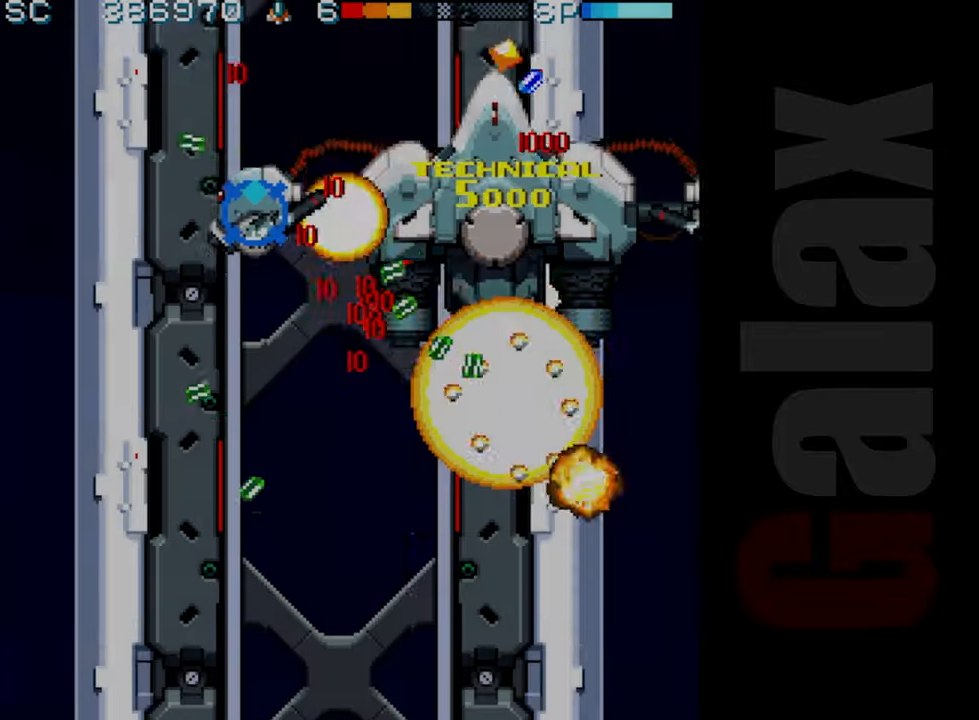
Gameplay with a controller (Xbox layout); each line is a JSON object with the inputs held at the frame after it. "events" lists button and stick changes between this image and that frame as [ms after this image, input, new state], when the widget could be followed in between. Not read: right_stick.
{"buttons": ["R2"], "left_stick": "center", "events": [[67, "left_stick", "center"], [317, "left_stick", "up-left"], [450, "left_stick", "center"]]}
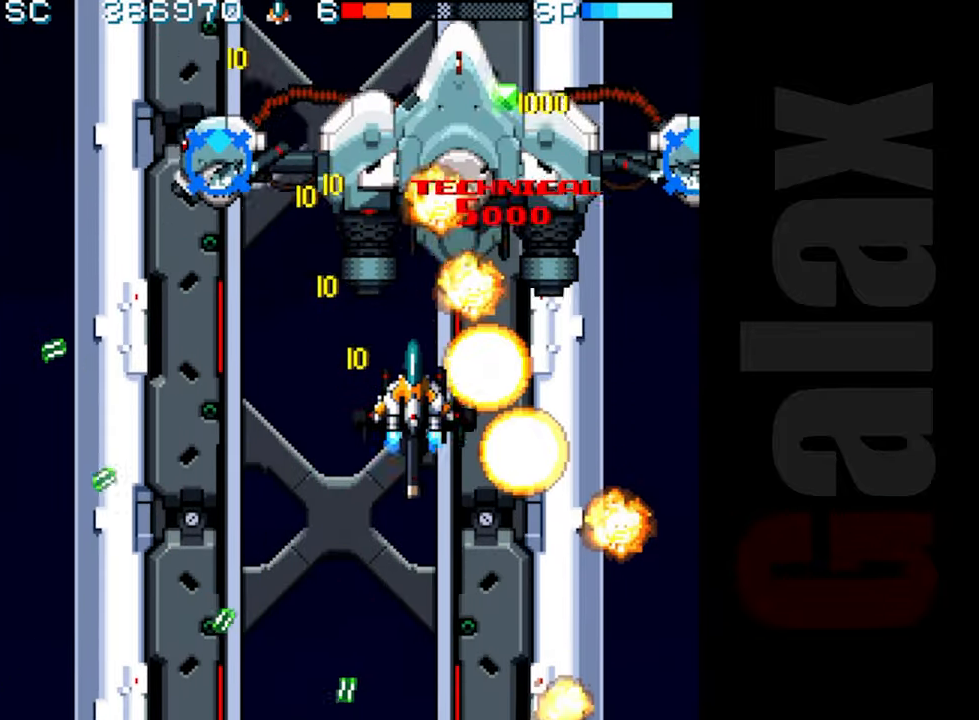
{"buttons": [], "left_stick": "up-right", "events": [[33, "R2", "up"], [33, "left_stick", "up"], [217, "R2", "down"], [233, "R2", "up"], [367, "left_stick", "up-right"]]}
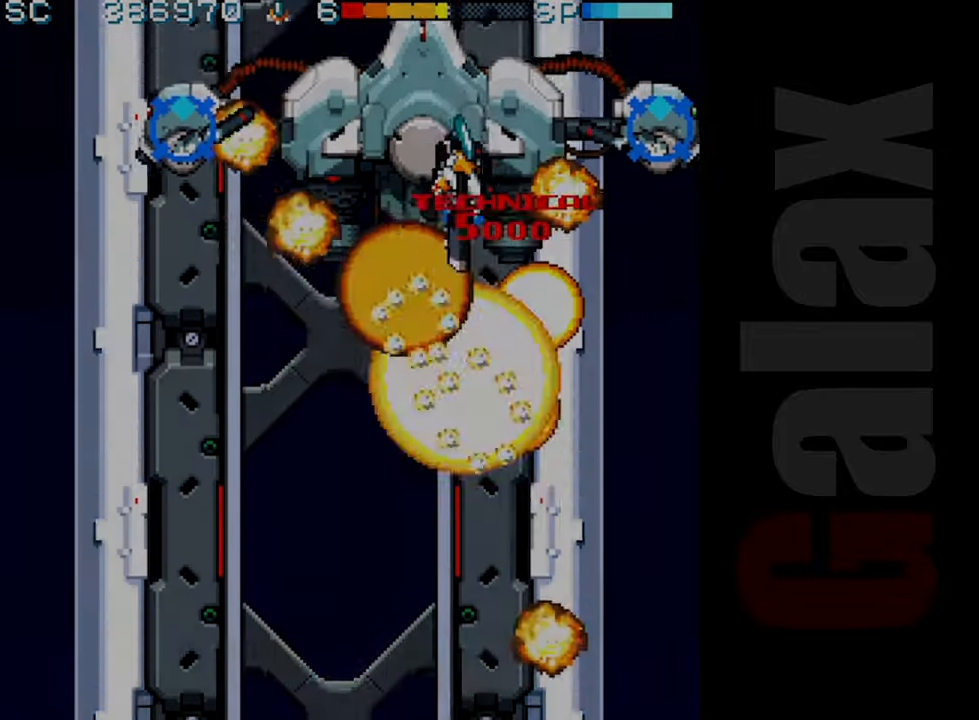
{"buttons": [], "left_stick": "down", "events": [[100, "left_stick", "down"], [150, "left_stick", "down-left"], [367, "left_stick", "down"]]}
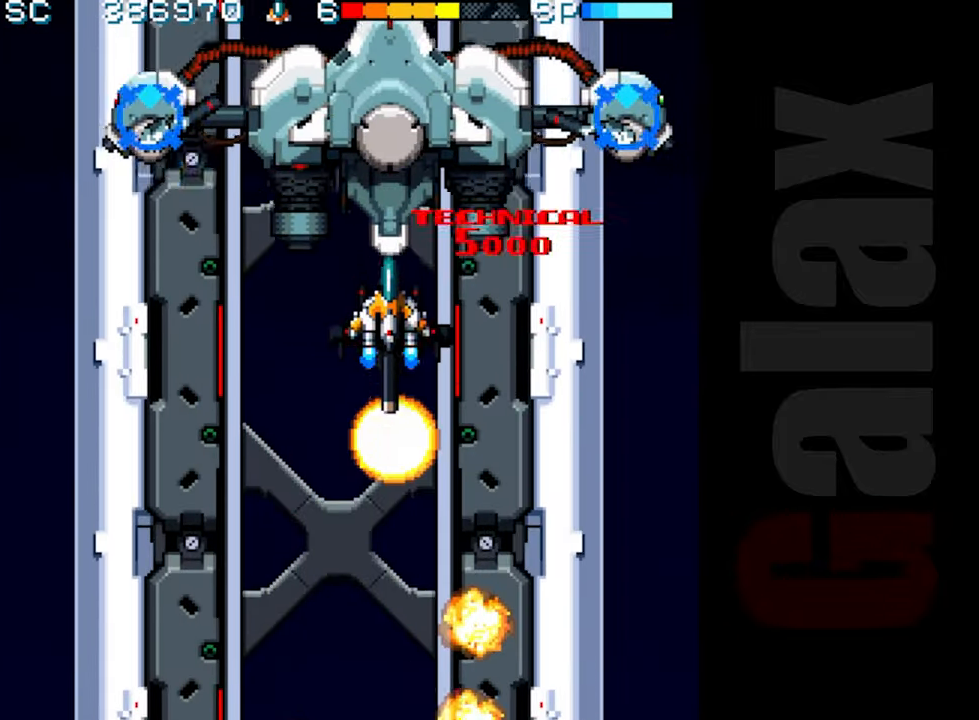
{"buttons": [], "left_stick": "center", "events": [[100, "left_stick", "down-left"], [250, "left_stick", "down"], [467, "left_stick", "center"]]}
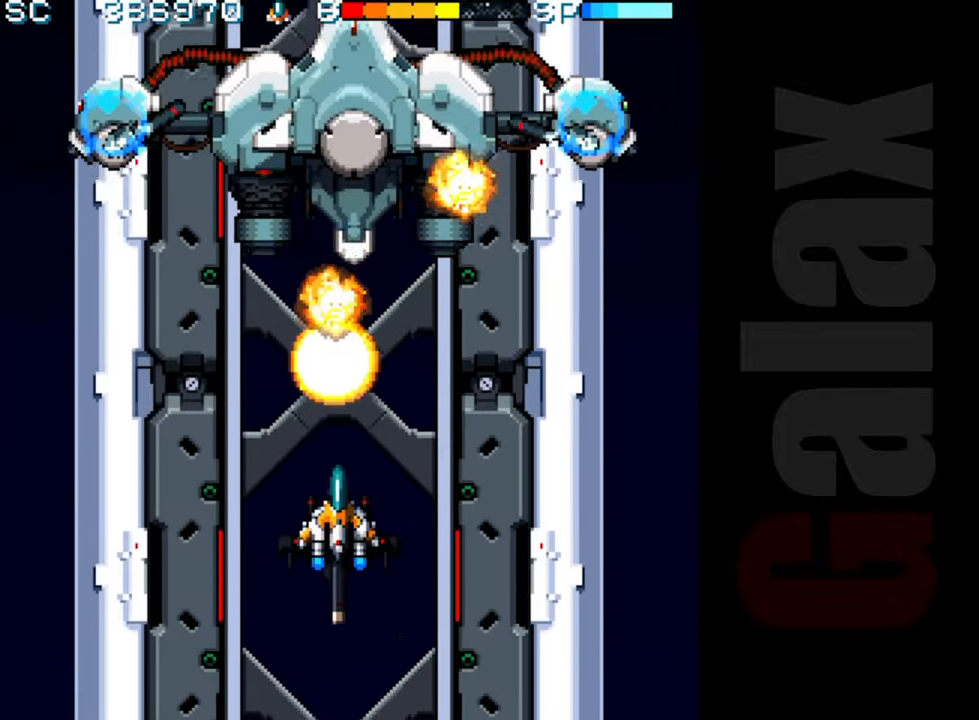
{"buttons": [], "left_stick": "center", "events": [[167, "left_stick", "left"], [267, "left_stick", "center"]]}
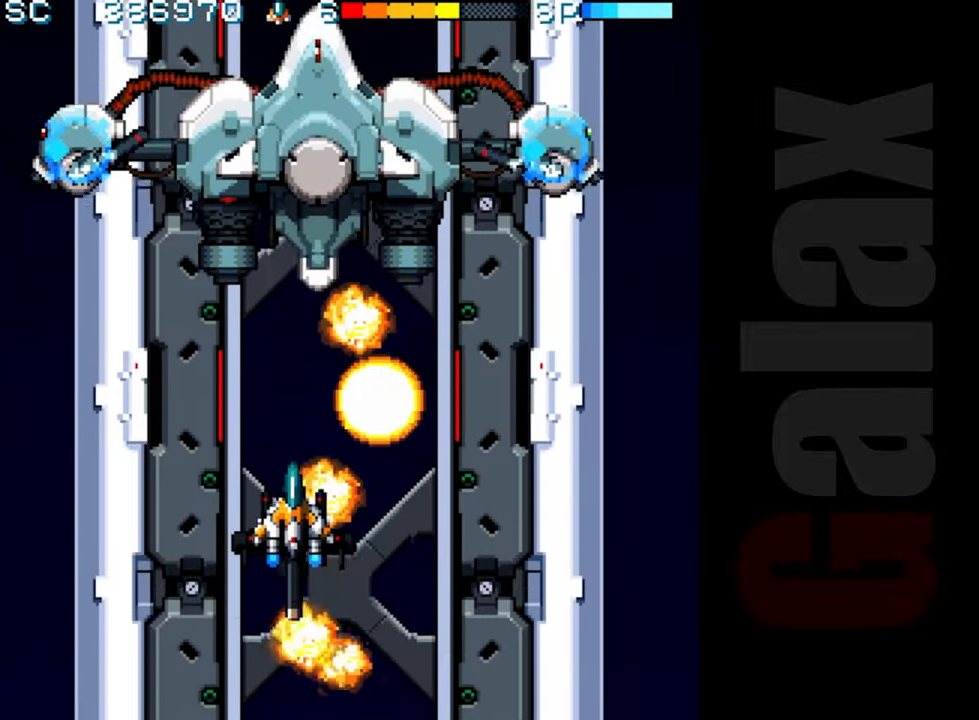
{"buttons": [], "left_stick": "center", "events": []}
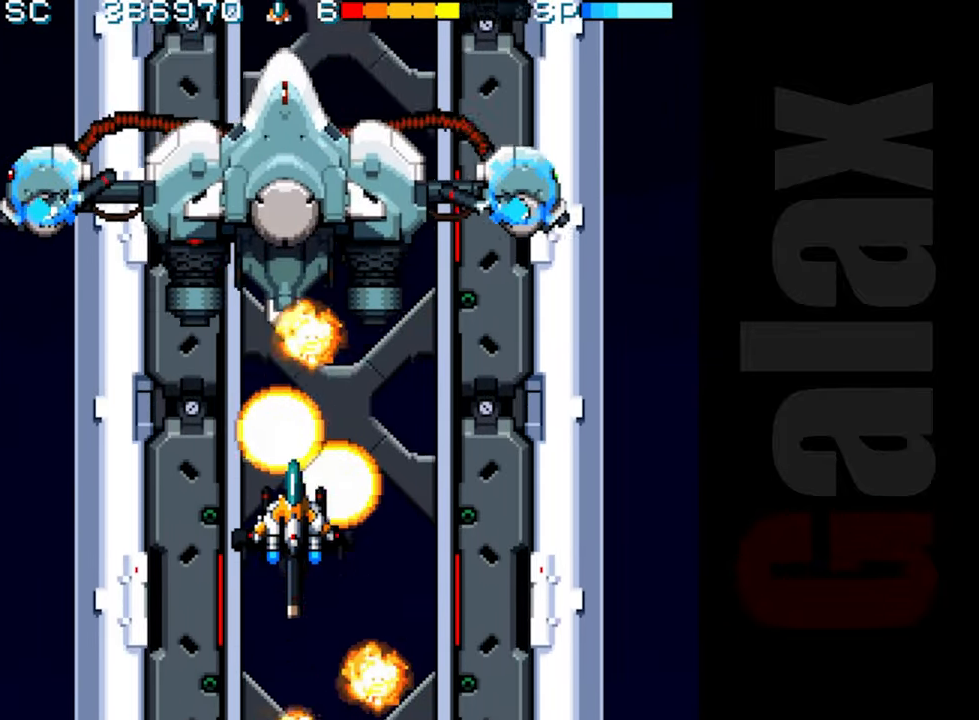
{"buttons": [], "left_stick": "right", "events": [[500, "left_stick", "right"]]}
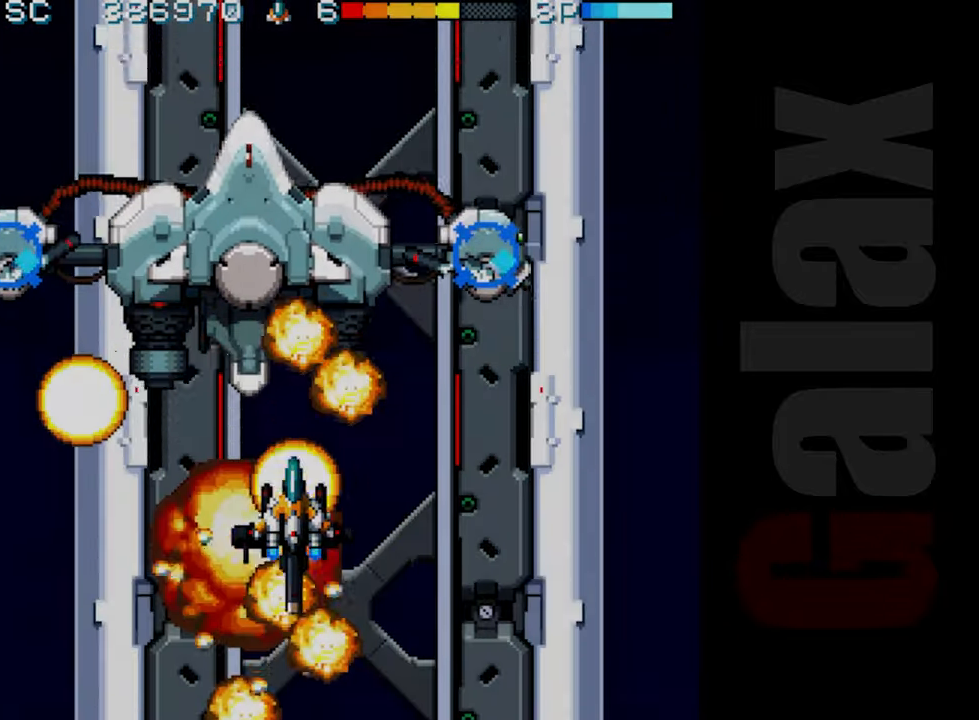
{"buttons": [], "left_stick": "center", "events": [[83, "left_stick", "center"], [433, "left_stick", "right"], [500, "left_stick", "center"]]}
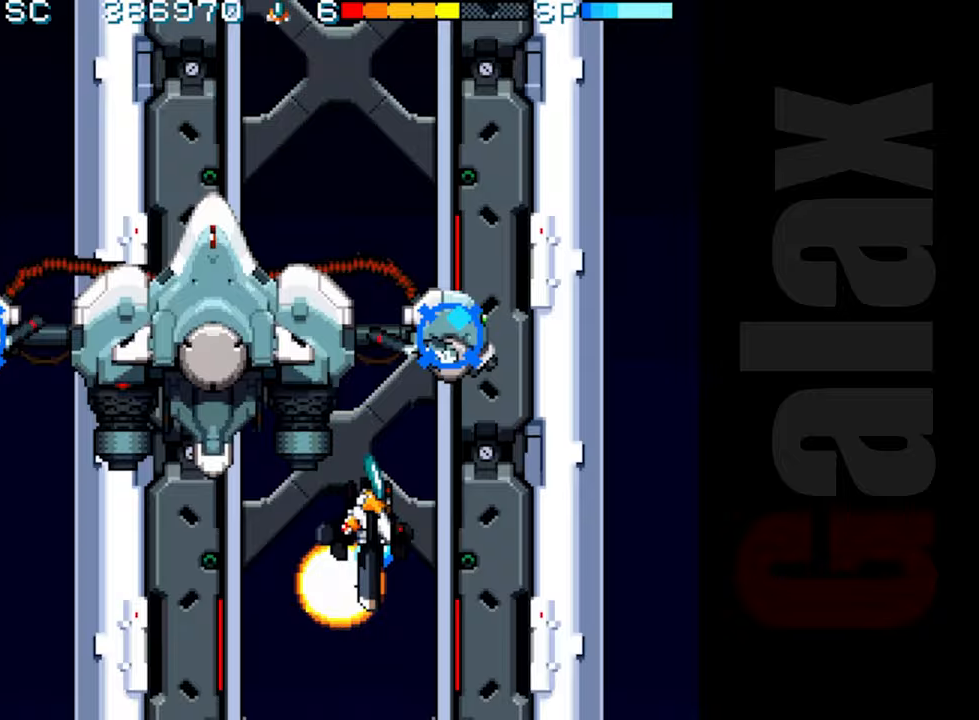
{"buttons": [], "left_stick": "up-right", "events": [[133, "left_stick", "right"], [217, "left_stick", "center"], [350, "left_stick", "right"], [467, "left_stick", "up-right"]]}
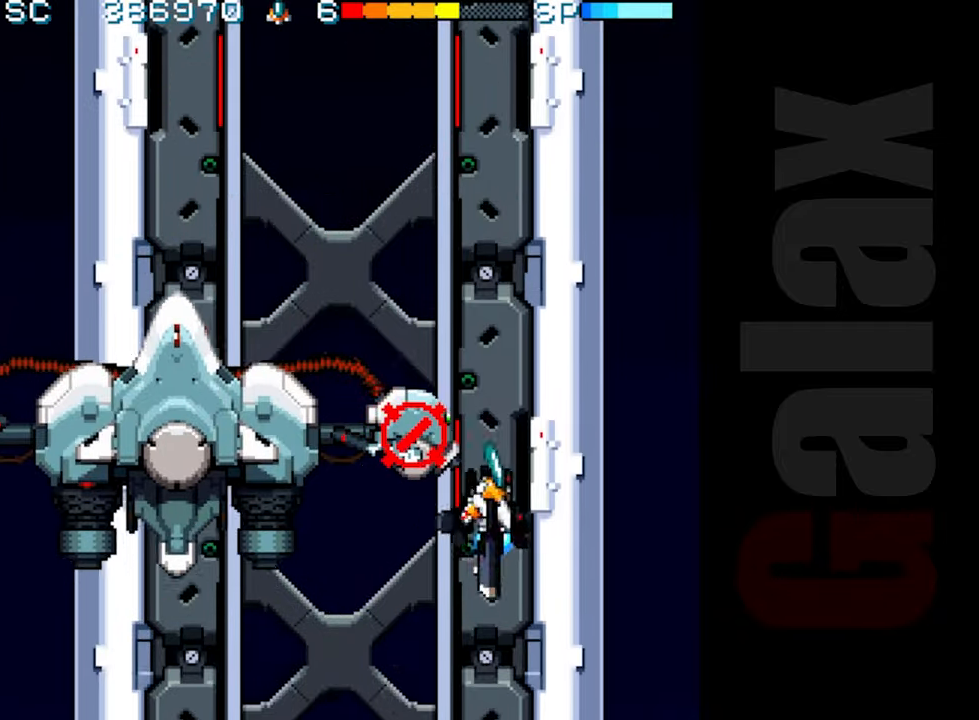
{"buttons": [], "left_stick": "center", "events": [[50, "left_stick", "up"], [133, "left_stick", "up-left"], [267, "left_stick", "center"]]}
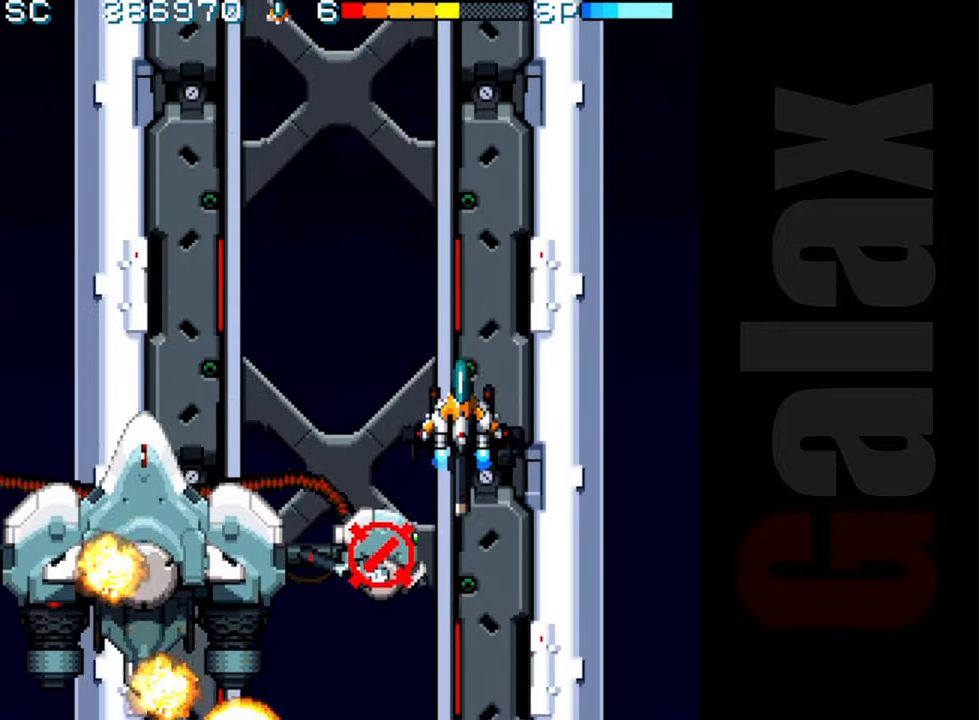
{"buttons": [], "left_stick": "center", "events": [[33, "left_stick", "left"], [117, "left_stick", "center"], [317, "left_stick", "left"], [417, "left_stick", "center"]]}
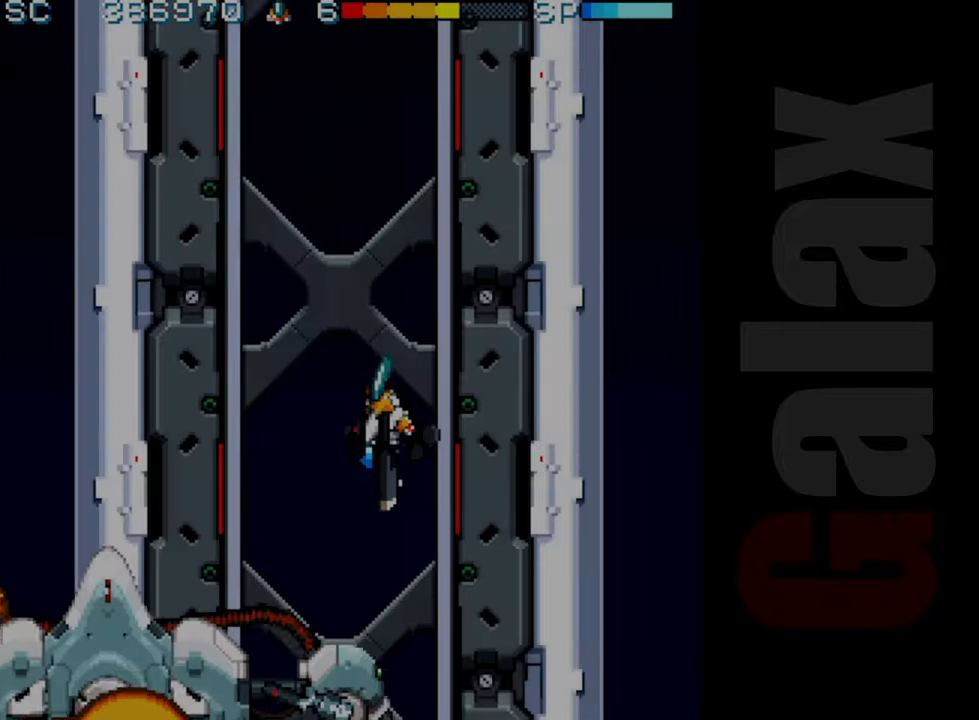
{"buttons": [], "left_stick": "center", "events": [[50, "left_stick", "left"], [150, "left_stick", "center"], [367, "left_stick", "down"], [500, "left_stick", "center"]]}
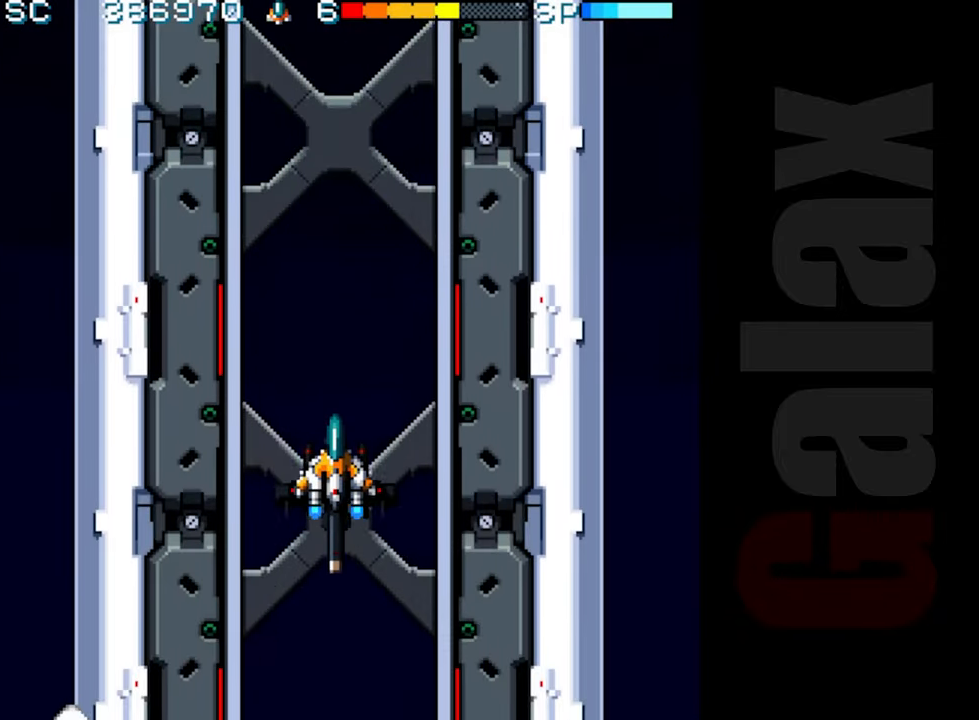
{"buttons": [], "left_stick": "center", "events": []}
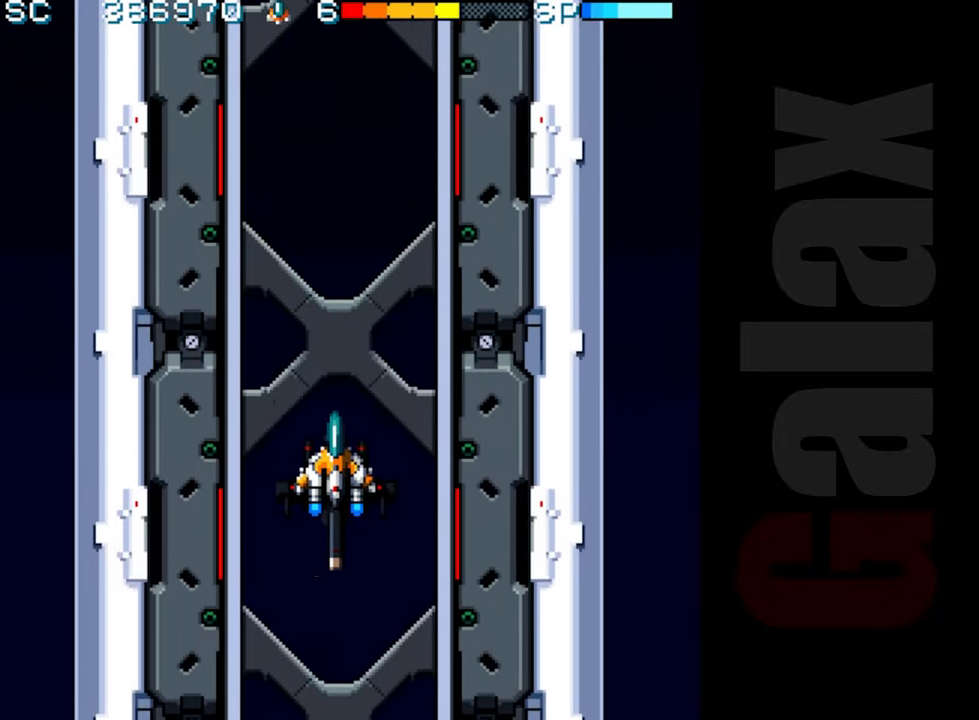
{"buttons": ["B"], "left_stick": "center", "events": [[433, "B", "down"]]}
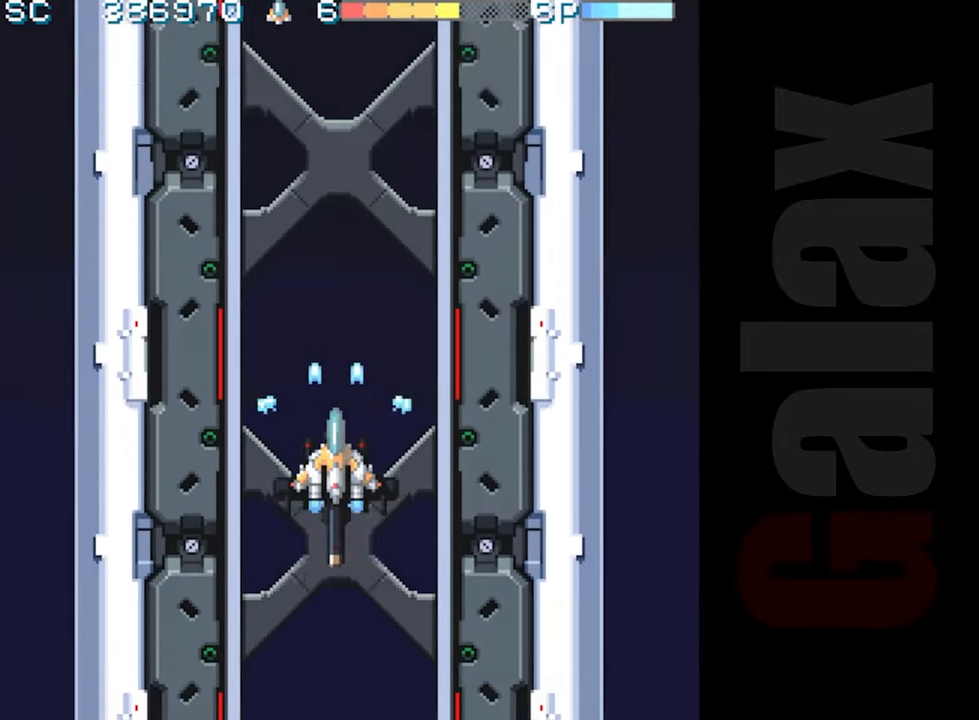
{"buttons": ["B"], "left_stick": "center", "events": []}
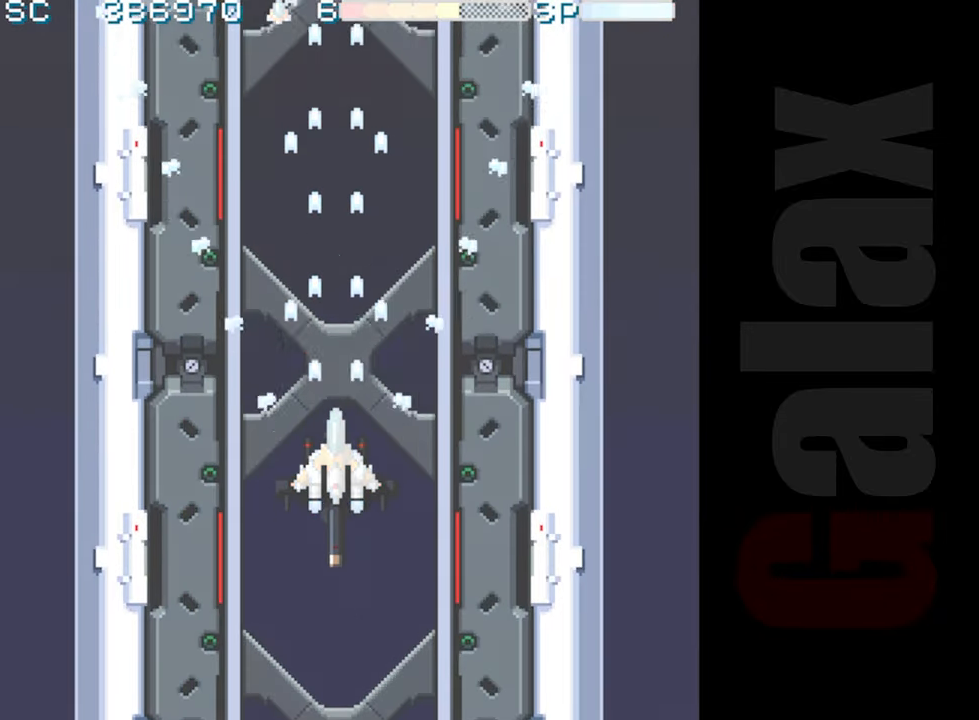
{"buttons": ["B"], "left_stick": "center", "events": []}
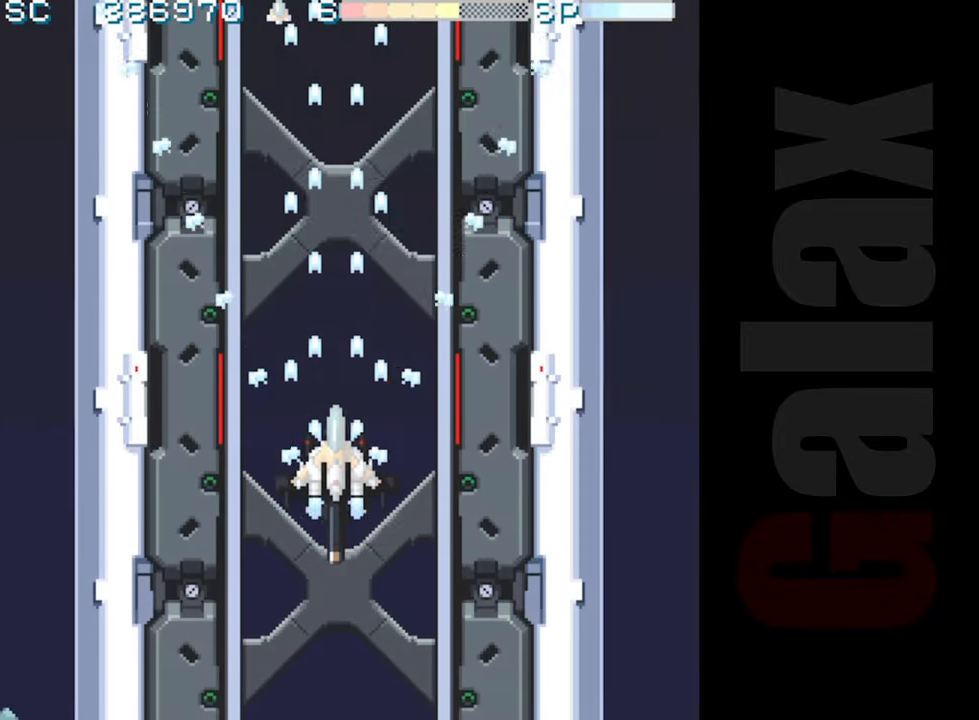
{"buttons": ["R2"], "left_stick": "center", "events": [[17, "B", "up"], [167, "left_stick", "down"], [283, "left_stick", "center"], [483, "R2", "down"]]}
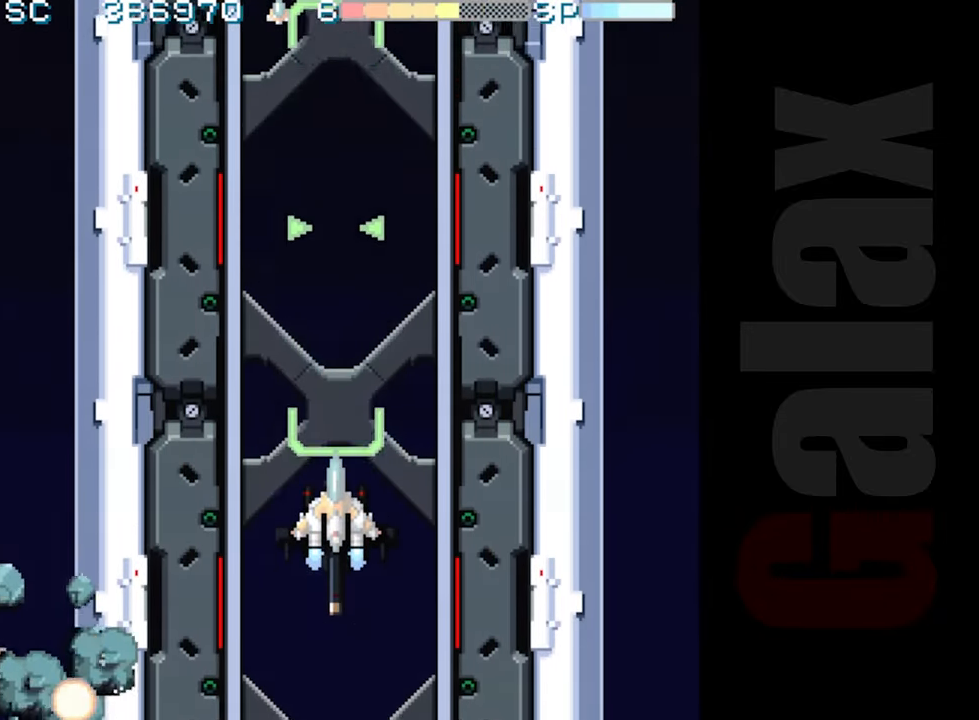
{"buttons": [], "left_stick": "center", "events": [[367, "R2", "up"]]}
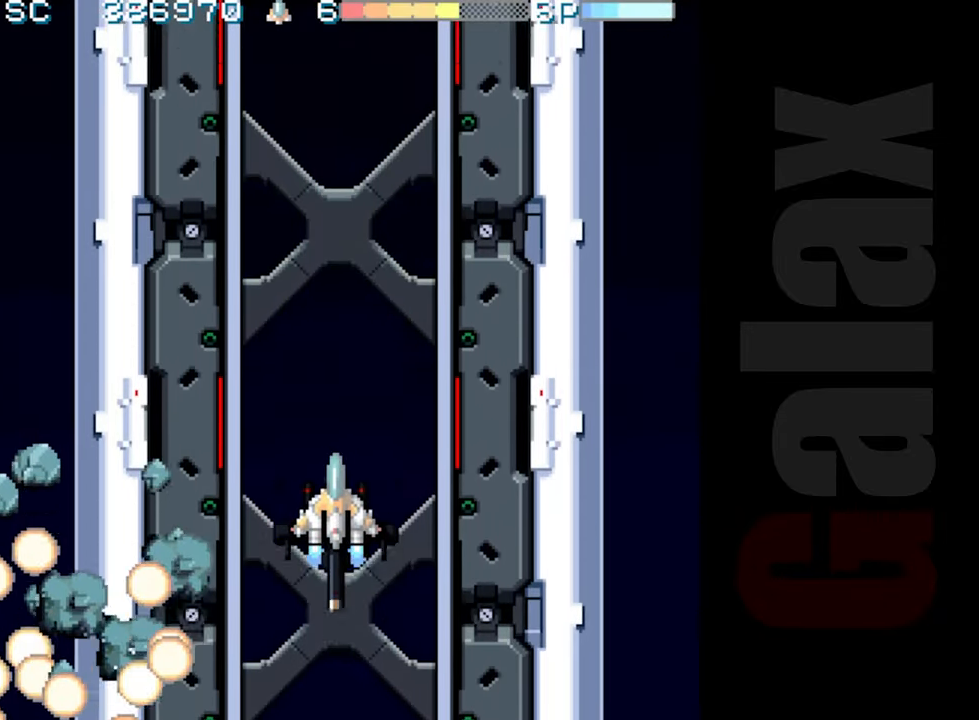
{"buttons": [], "left_stick": "center", "events": []}
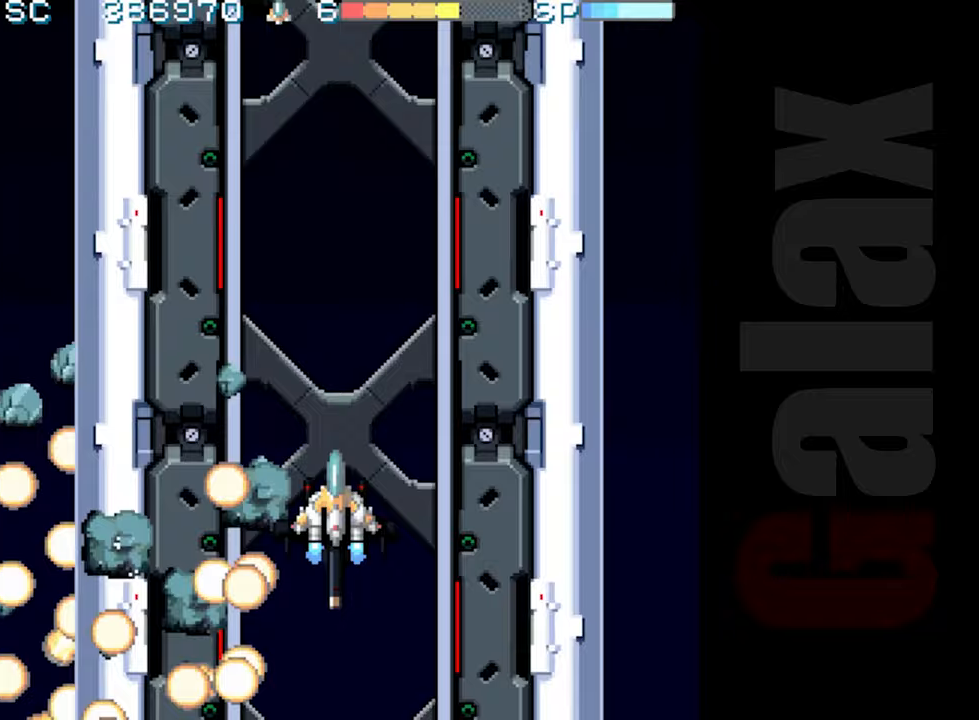
{"buttons": [], "left_stick": "center", "events": []}
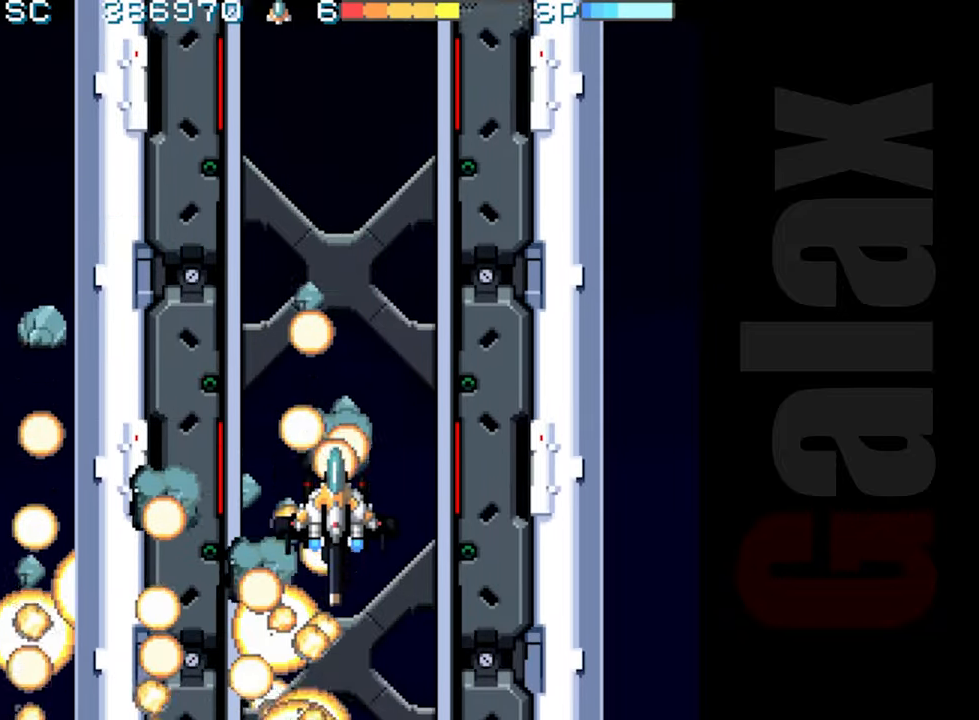
{"buttons": [], "left_stick": "center", "events": [[83, "left_stick", "down"], [200, "left_stick", "center"]]}
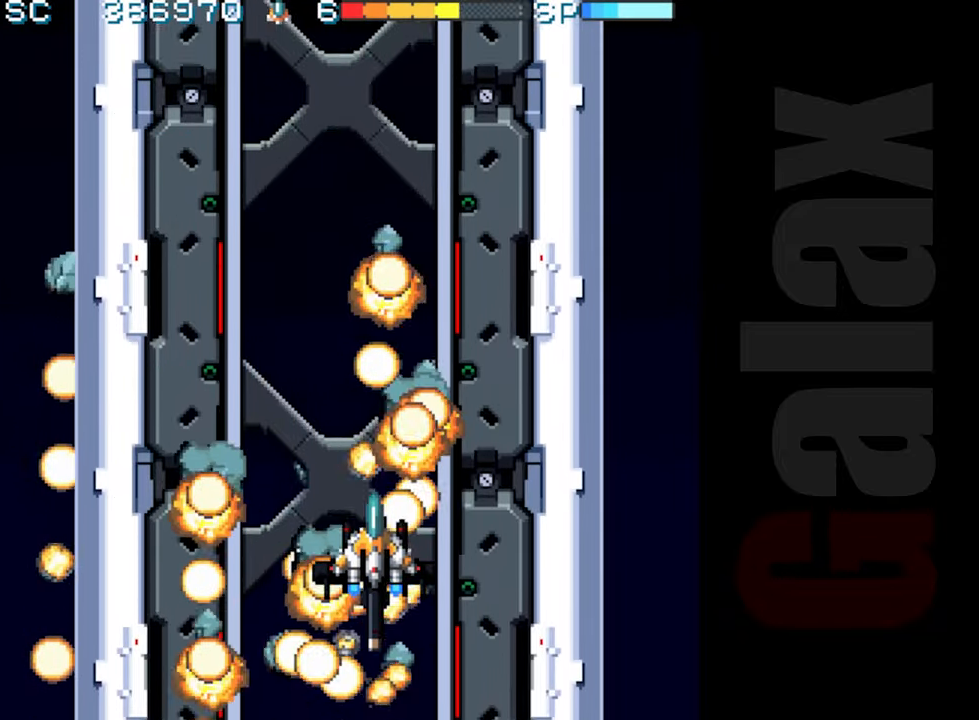
{"buttons": ["R2"], "left_stick": "left", "events": [[200, "left_stick", "right"], [217, "R2", "down"], [350, "left_stick", "up"], [400, "left_stick", "up-left"], [500, "left_stick", "left"]]}
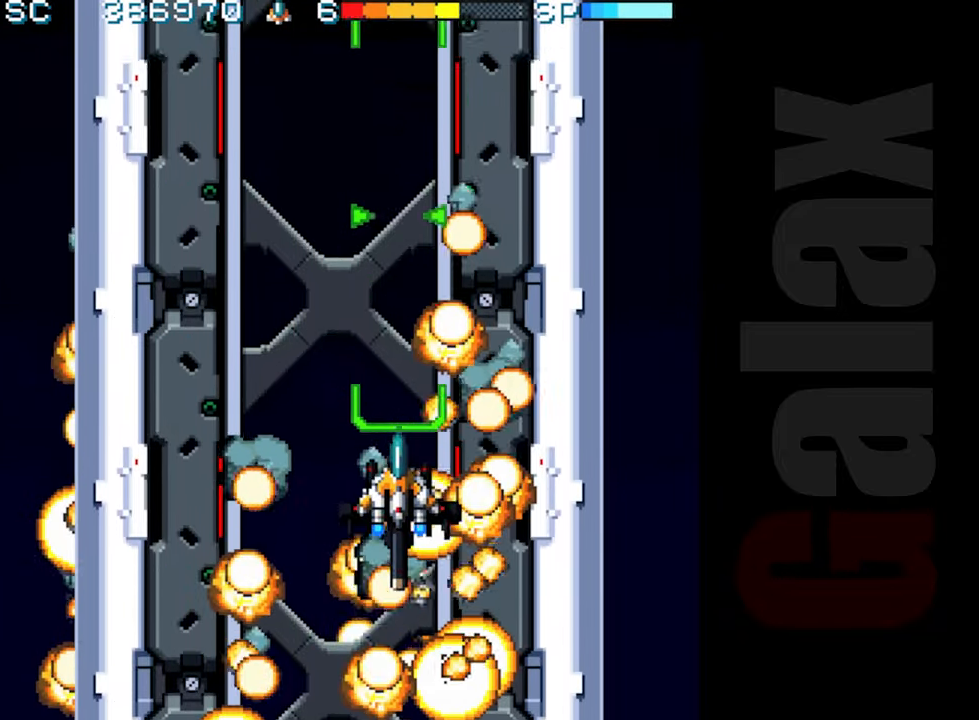
{"buttons": ["R2"], "left_stick": "center", "events": [[50, "left_stick", "center"], [300, "left_stick", "left"], [383, "left_stick", "center"]]}
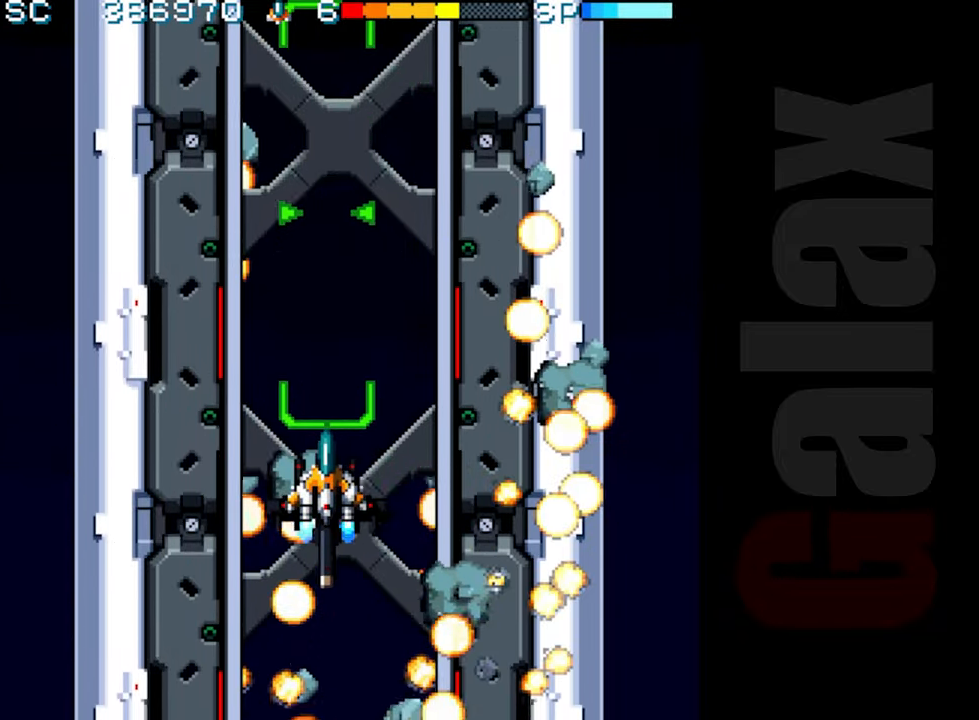
{"buttons": ["R2"], "left_stick": "center", "events": []}
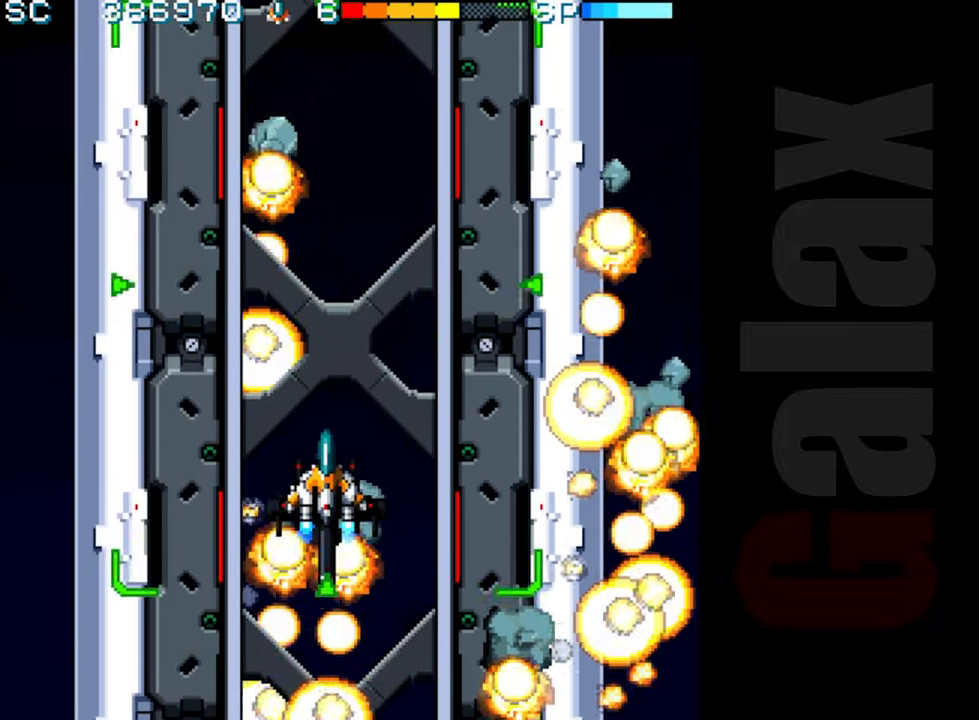
{"buttons": ["R2"], "left_stick": "center", "events": []}
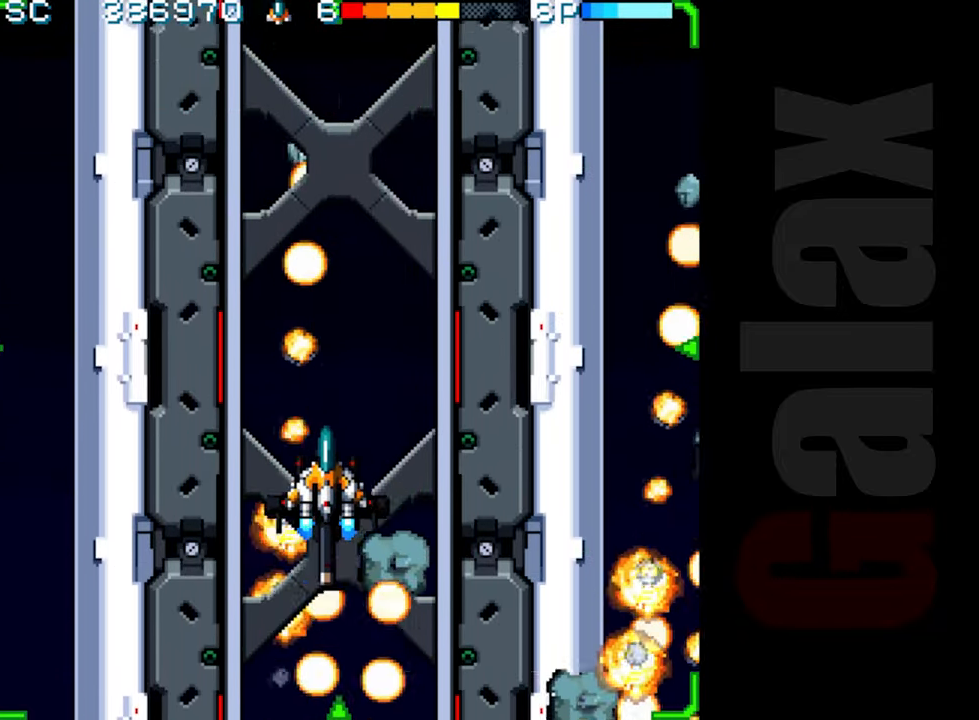
{"buttons": ["R2"], "left_stick": "center", "events": []}
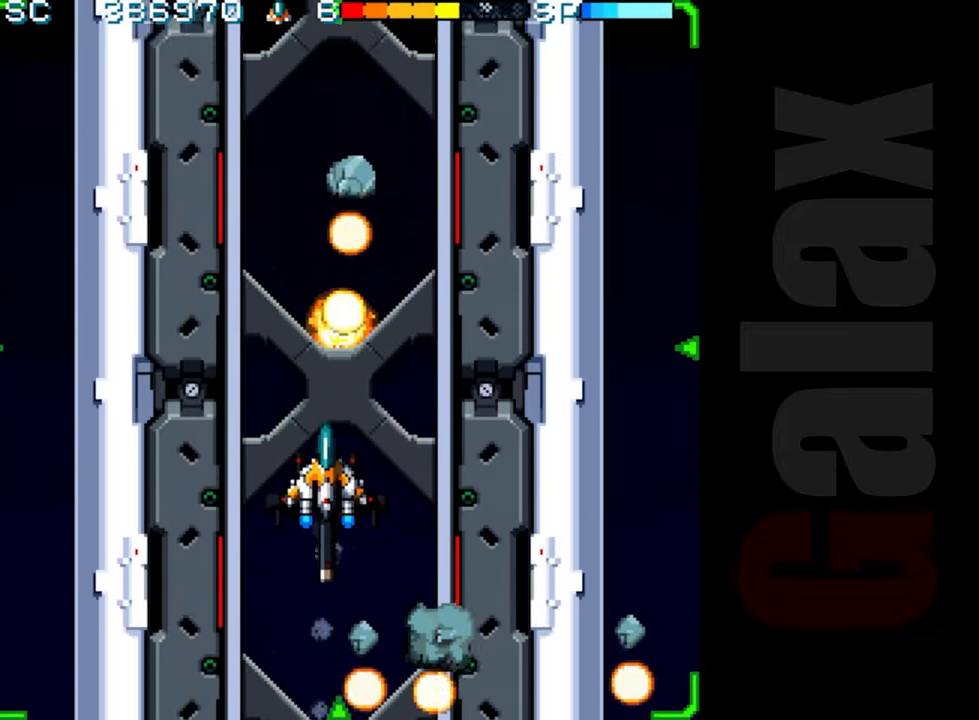
{"buttons": ["R2"], "left_stick": "center", "events": []}
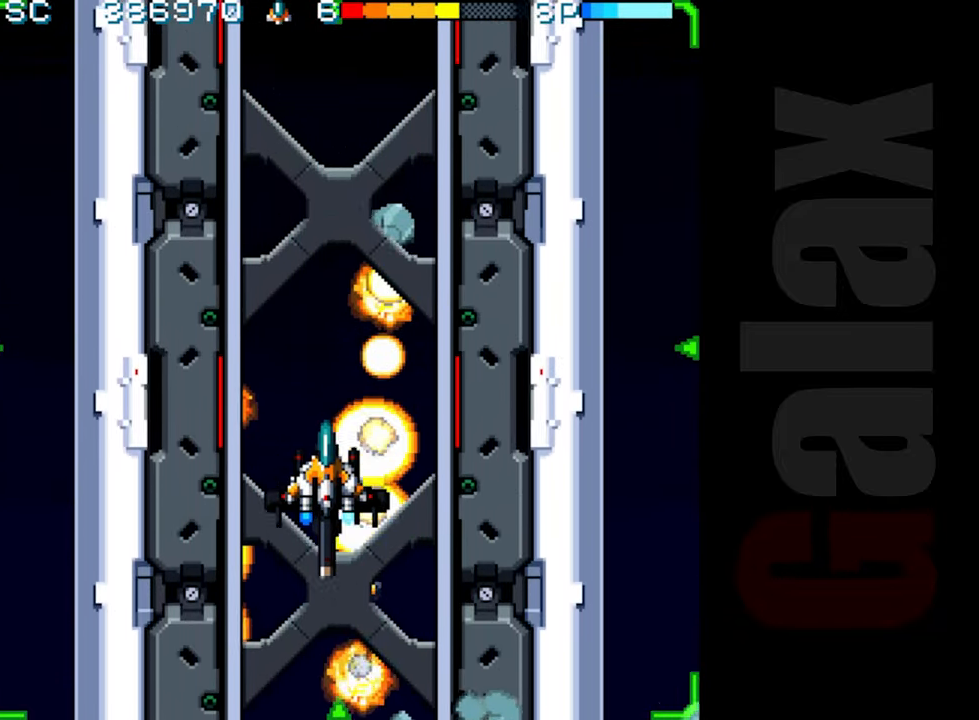
{"buttons": ["R2"], "left_stick": "center", "events": []}
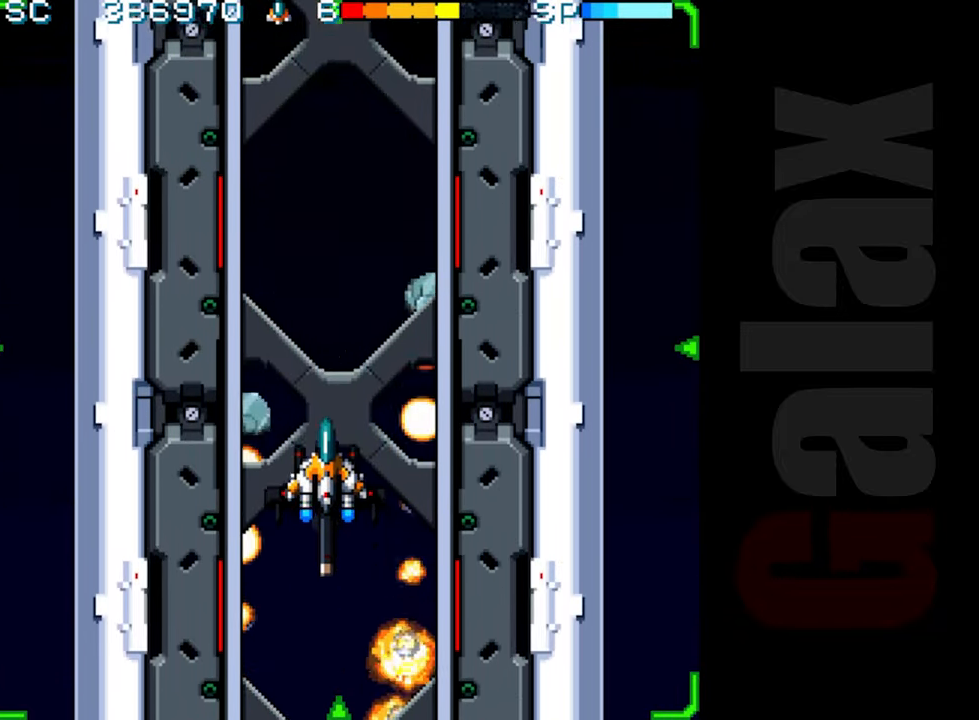
{"buttons": ["R2"], "left_stick": "center", "events": []}
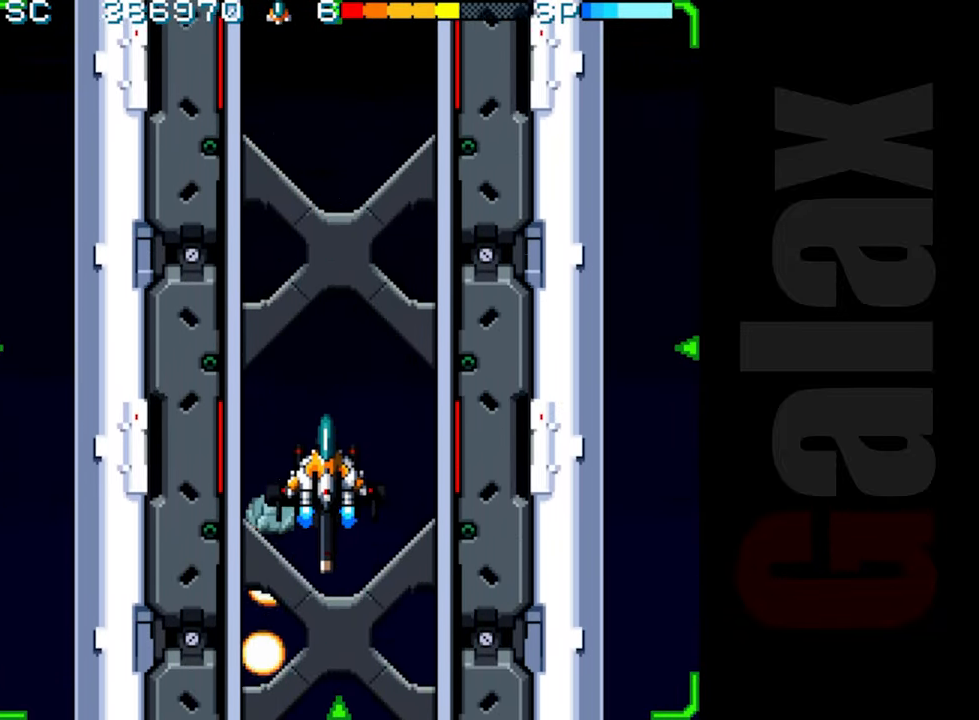
{"buttons": ["R2"], "left_stick": "center", "events": []}